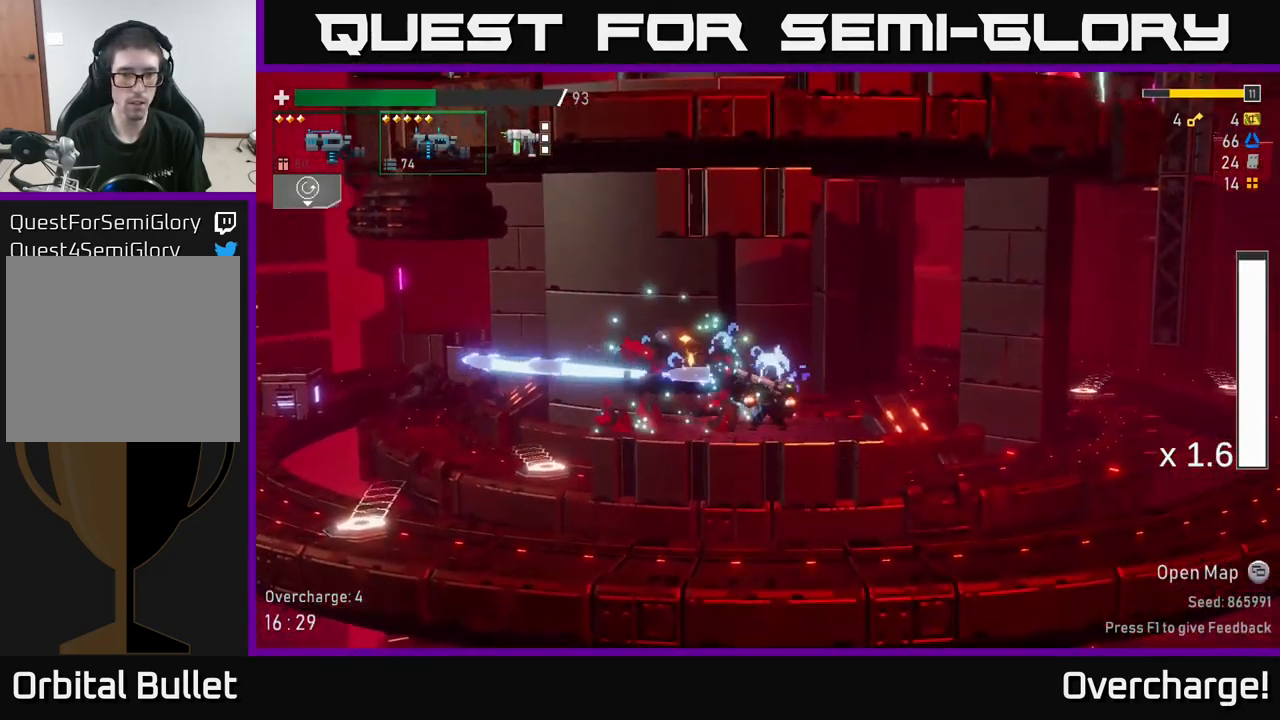
Gameplay with a controller (Xbox layout); each line is a JSON object with the inputs held at the frame after it. "events" lists button and stick changes between this image and that frame as [ms after this image, input, new state], when the widget could be followed in between. Not read: right_stick.
{"buttons": ["R2"], "left_stick": "left", "events": [[67, "left_stick", "left"], [200, "R2", "down"], [300, "X", "down"], [433, "X", "up"]]}
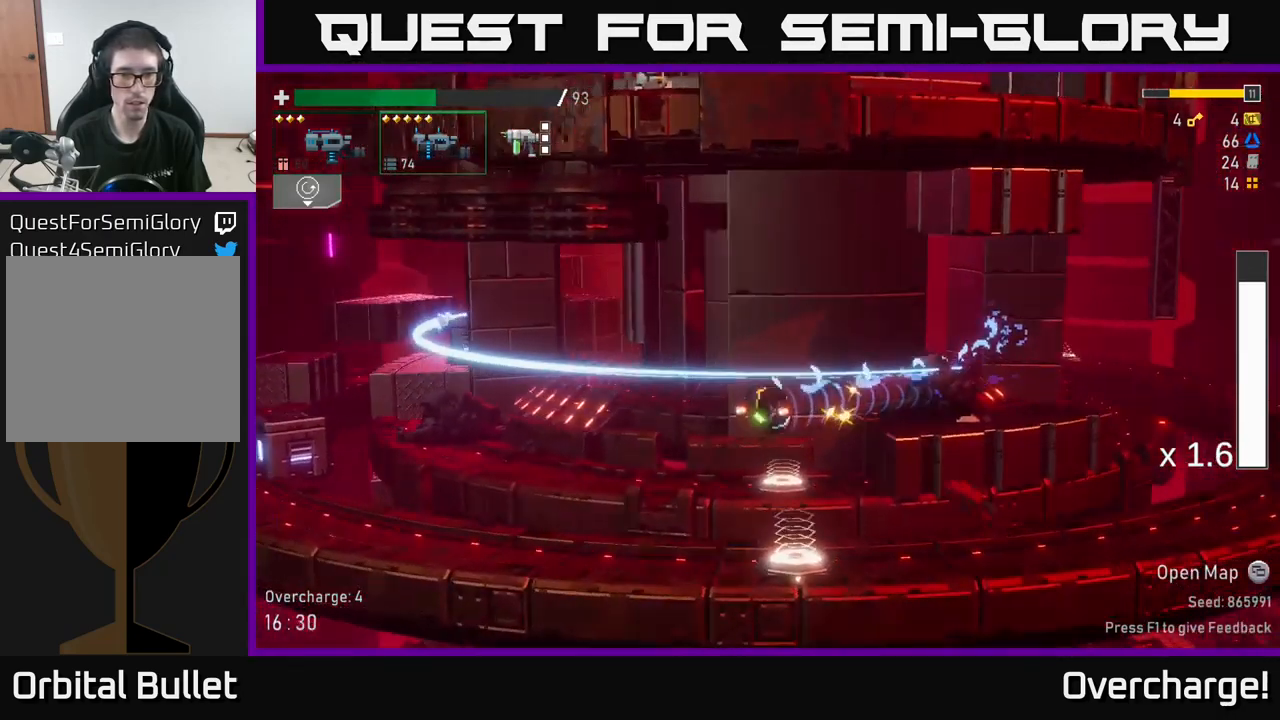
{"buttons": ["R2"], "left_stick": "left", "events": [[367, "X", "down"], [483, "X", "up"]]}
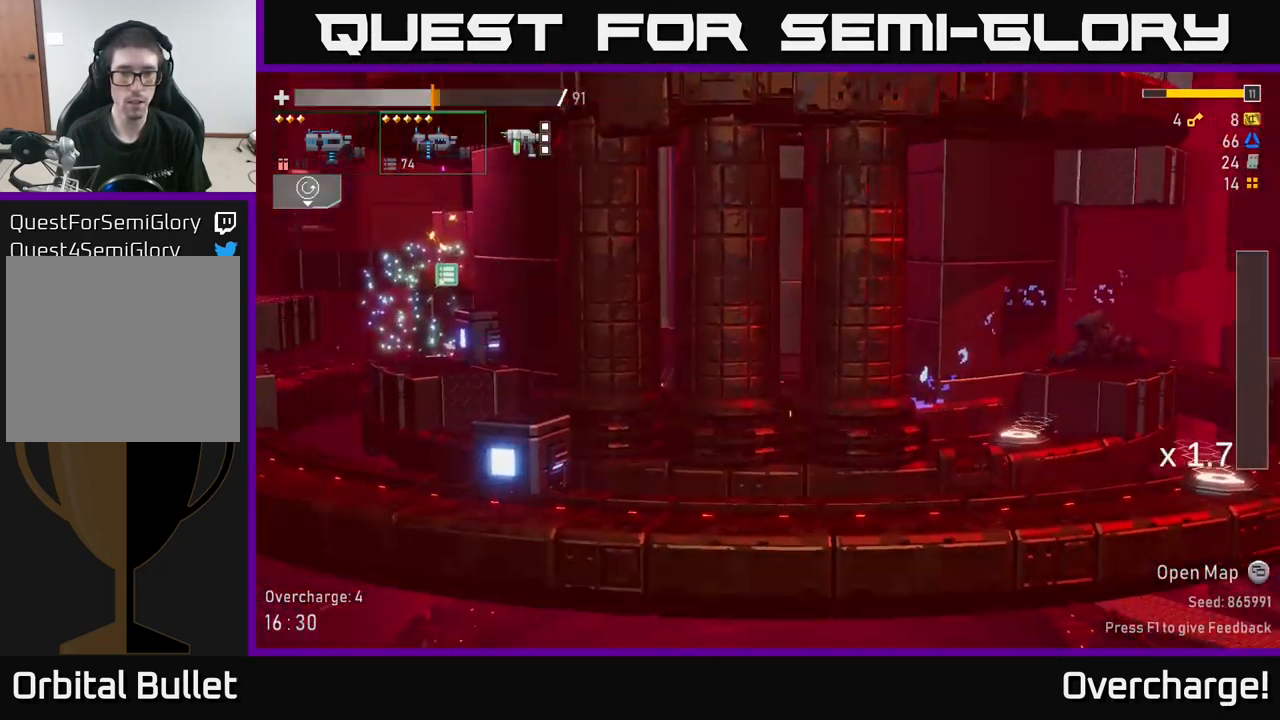
{"buttons": ["R2"], "left_stick": "center", "events": [[50, "X", "down"], [117, "X", "up"], [500, "left_stick", "center"]]}
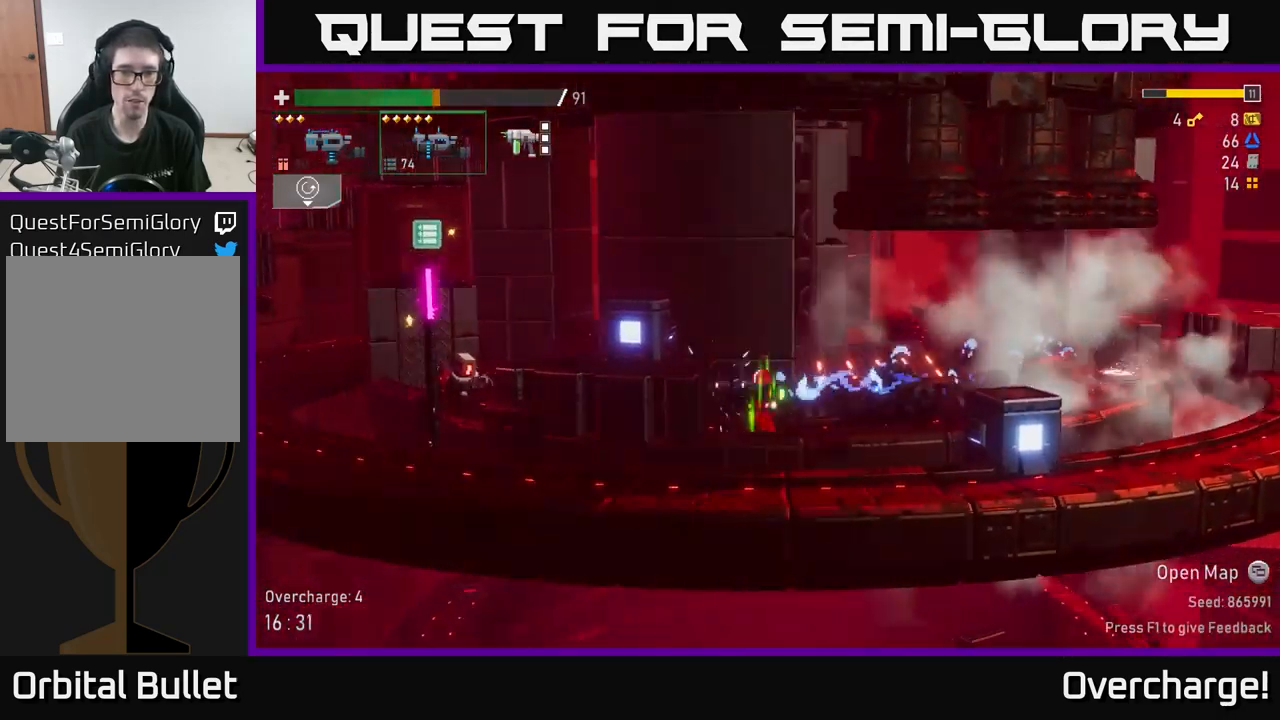
{"buttons": ["R2"], "left_stick": "left", "events": [[166, "left_stick", "left"], [299, "A", "down"], [399, "A", "up"]]}
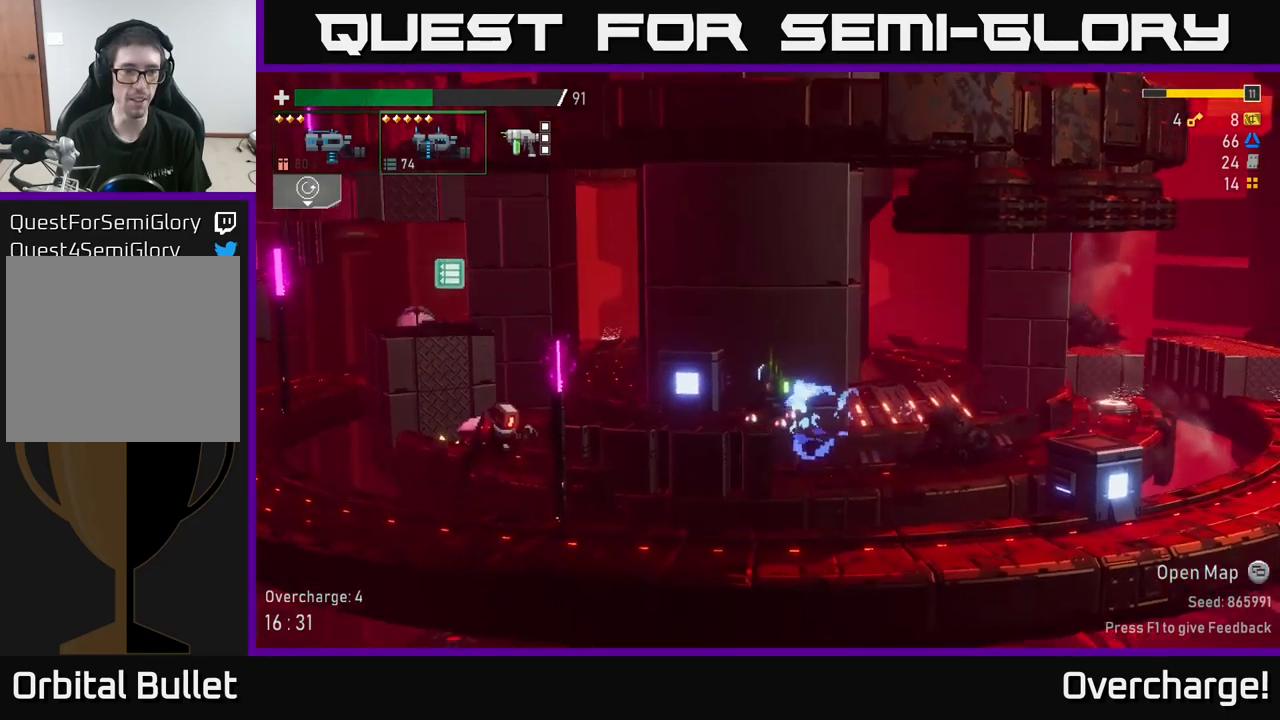
{"buttons": ["R2"], "left_stick": "left", "events": [[283, "X", "down"], [483, "X", "up"]]}
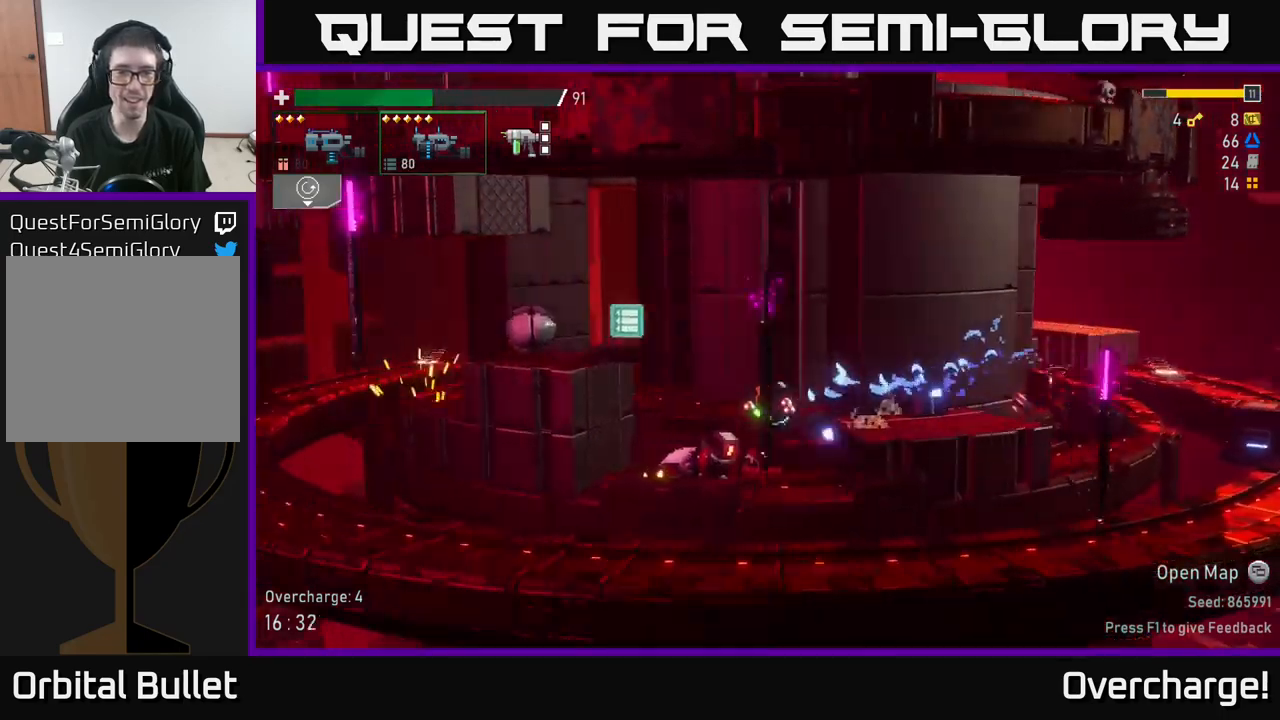
{"buttons": ["R2"], "left_stick": "center", "events": [[250, "left_stick", "center"]]}
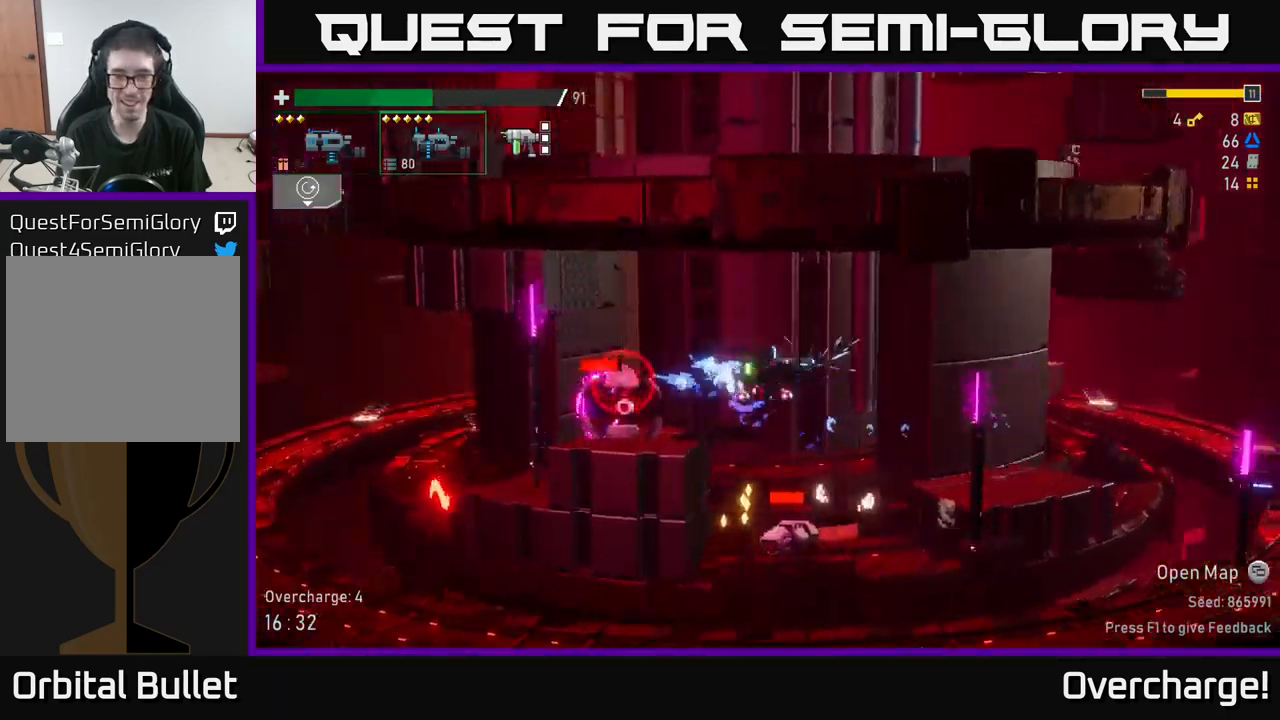
{"buttons": [], "left_stick": "down-left", "events": [[233, "left_stick", "left"], [350, "left_stick", "down-left"], [433, "R2", "up"]]}
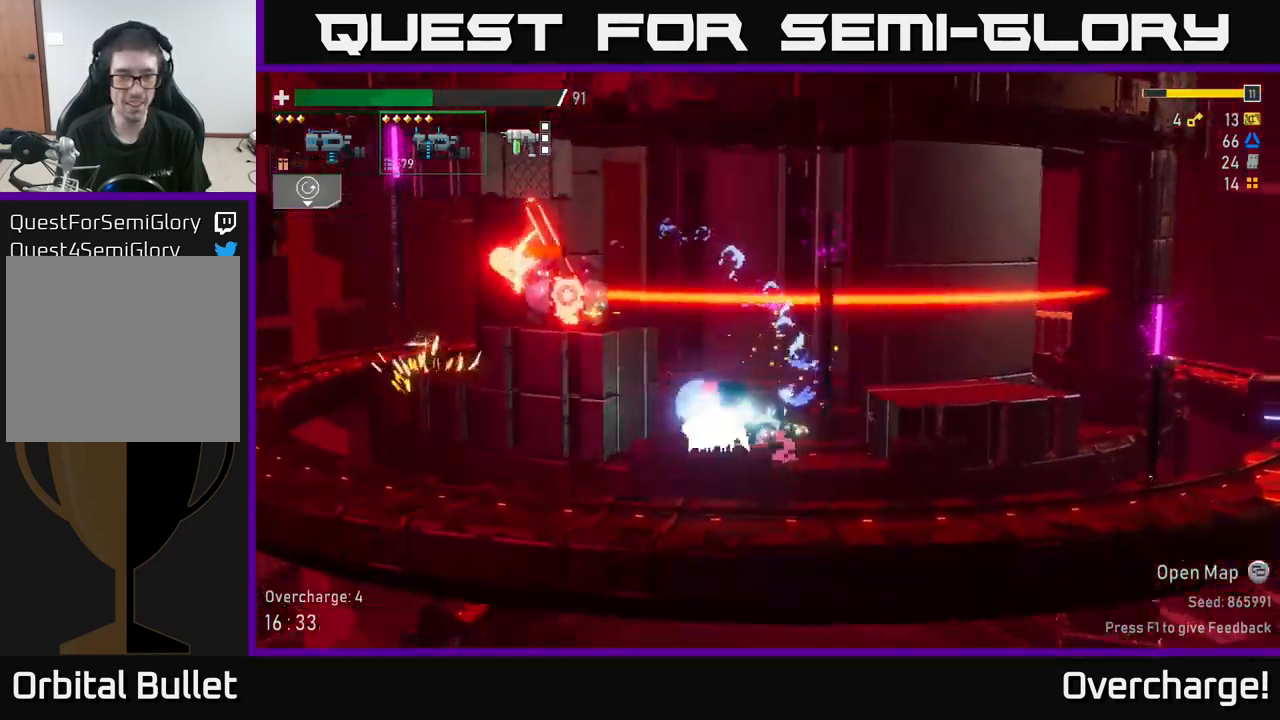
{"buttons": ["R2"], "left_stick": "center", "events": [[100, "left_stick", "down"], [417, "R2", "down"], [467, "left_stick", "center"]]}
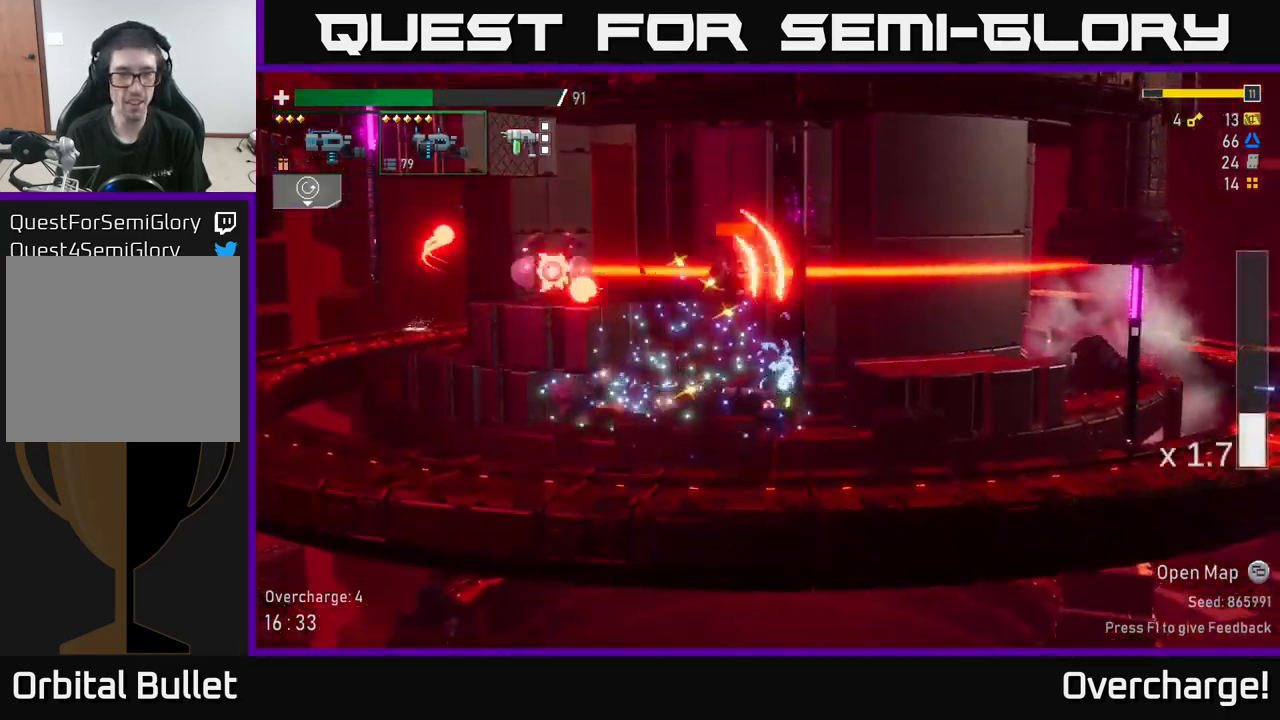
{"buttons": ["R2"], "left_stick": "center", "events": []}
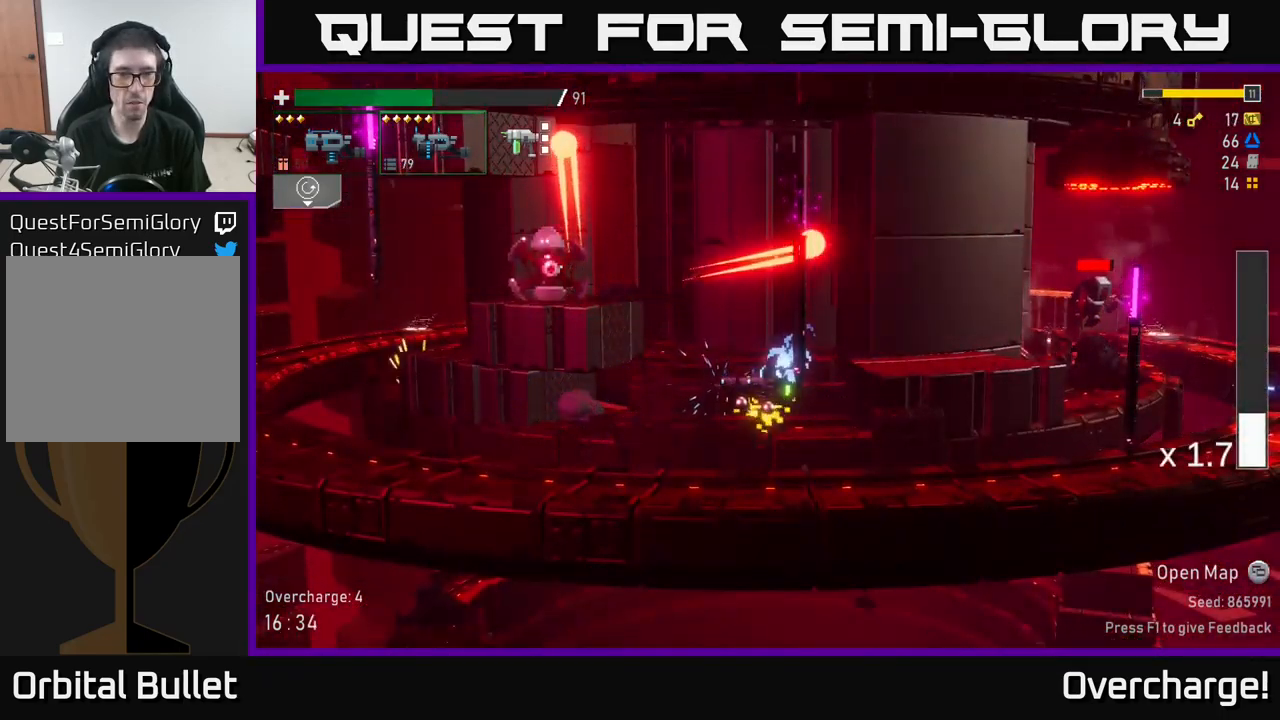
{"buttons": [], "left_stick": "left", "events": [[100, "A", "down"], [200, "A", "up"], [250, "A", "down"], [250, "left_stick", "left"], [333, "A", "up"], [350, "R2", "up"]]}